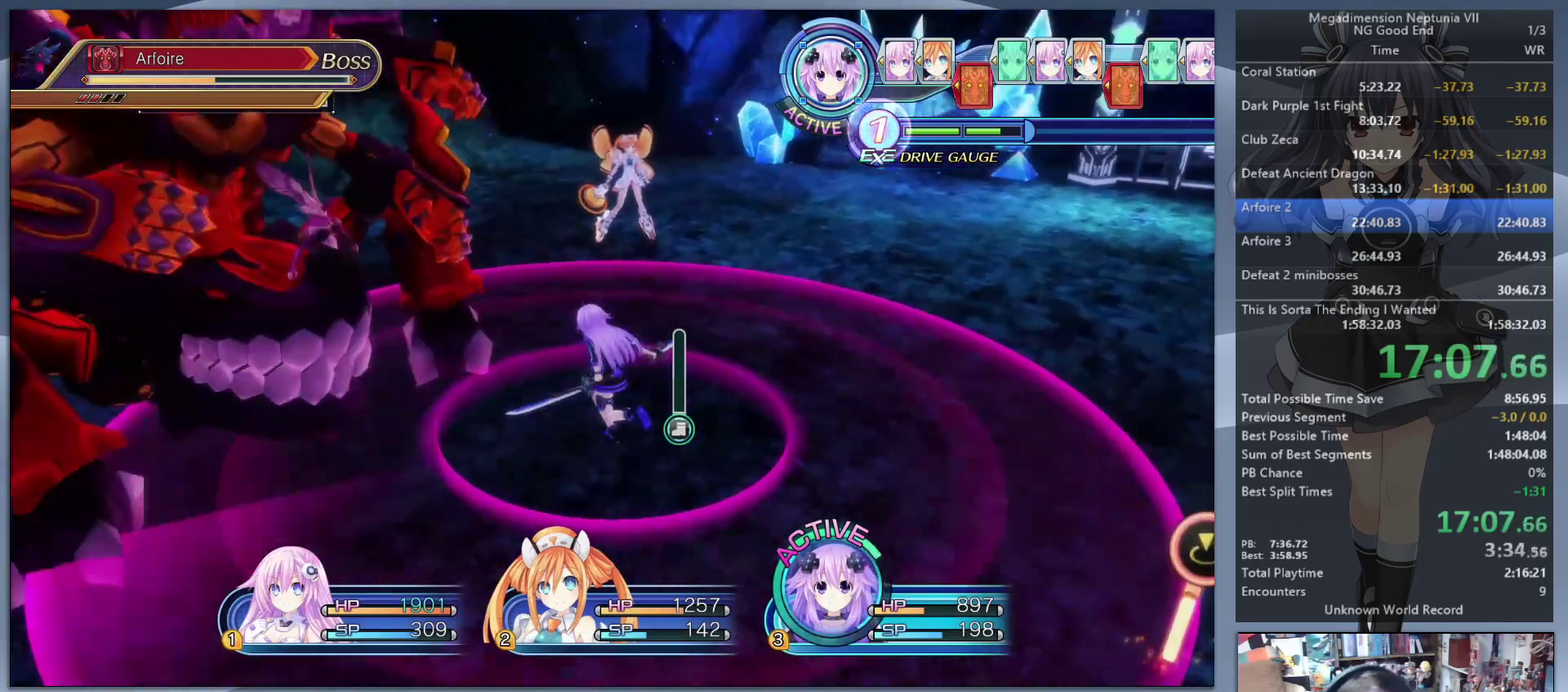
Gameplay with a controller (PlayStation layout); each line is a JSON object with the inputs held at the frame after it. "events" lists button and stick changes between this image and that frame as [ms after this image, input, new state], when the widget could be followed in between. Not read: L2 L3 R2 R3.
{"buttons": [], "left_stick": "down-left", "right_stick": "center", "events": [[133, "left_stick", "center"], [267, "left_stick", "down-left"]]}
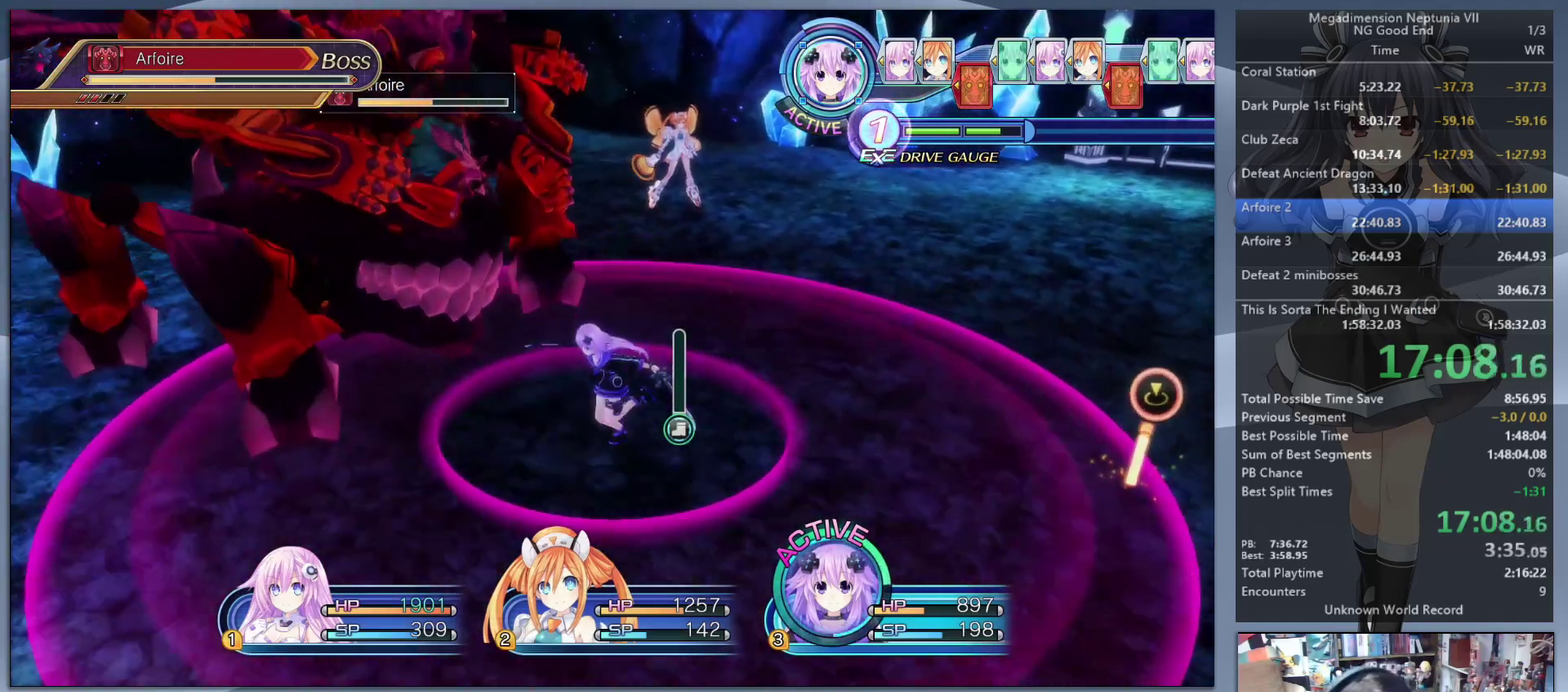
{"buttons": [], "left_stick": "center", "right_stick": "center", "events": [[167, "left_stick", "left"], [333, "CROSS", "down"], [333, "left_stick", "center"], [467, "CROSS", "up"]]}
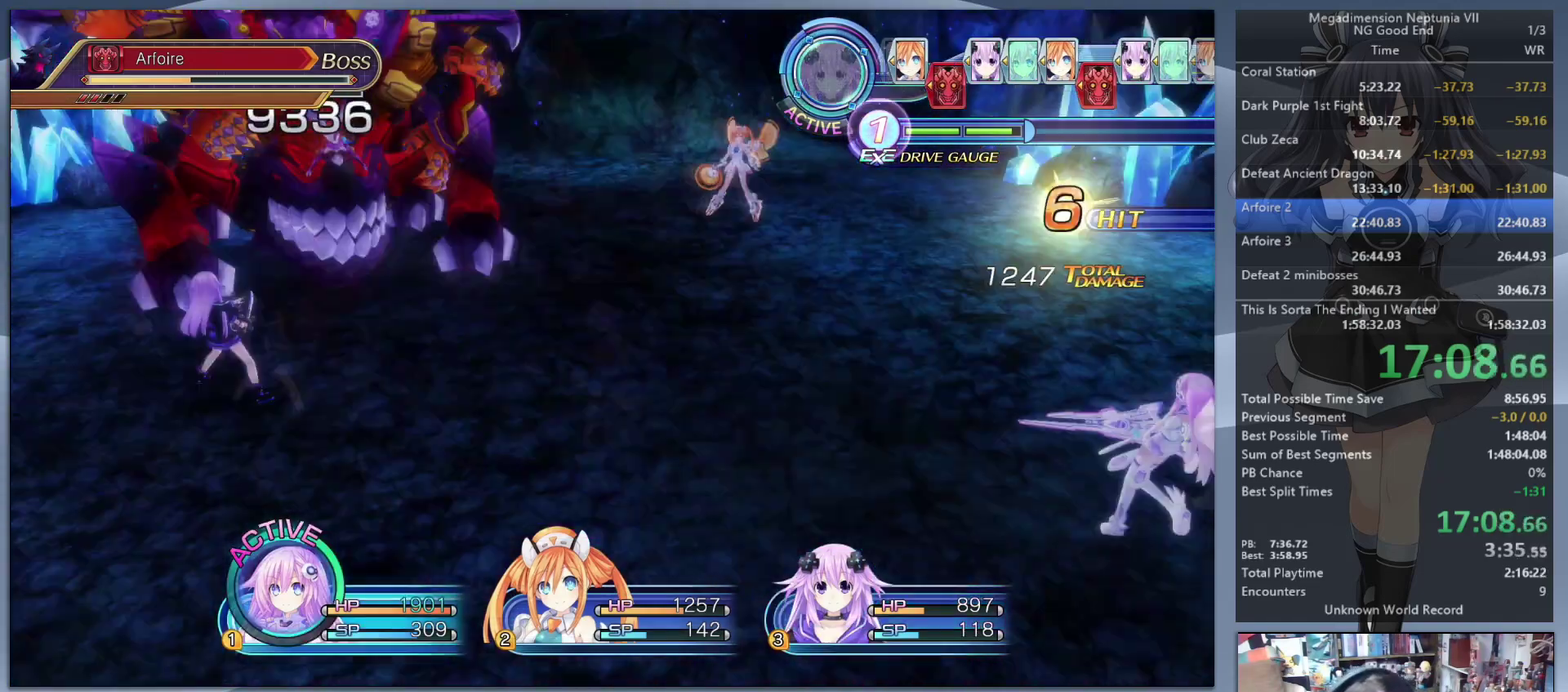
{"buttons": [], "left_stick": "center", "right_stick": "center", "events": [[200, "left_stick", "up-right"], [333, "right_stick", "left"], [433, "left_stick", "up"], [467, "right_stick", "center"], [500, "left_stick", "center"]]}
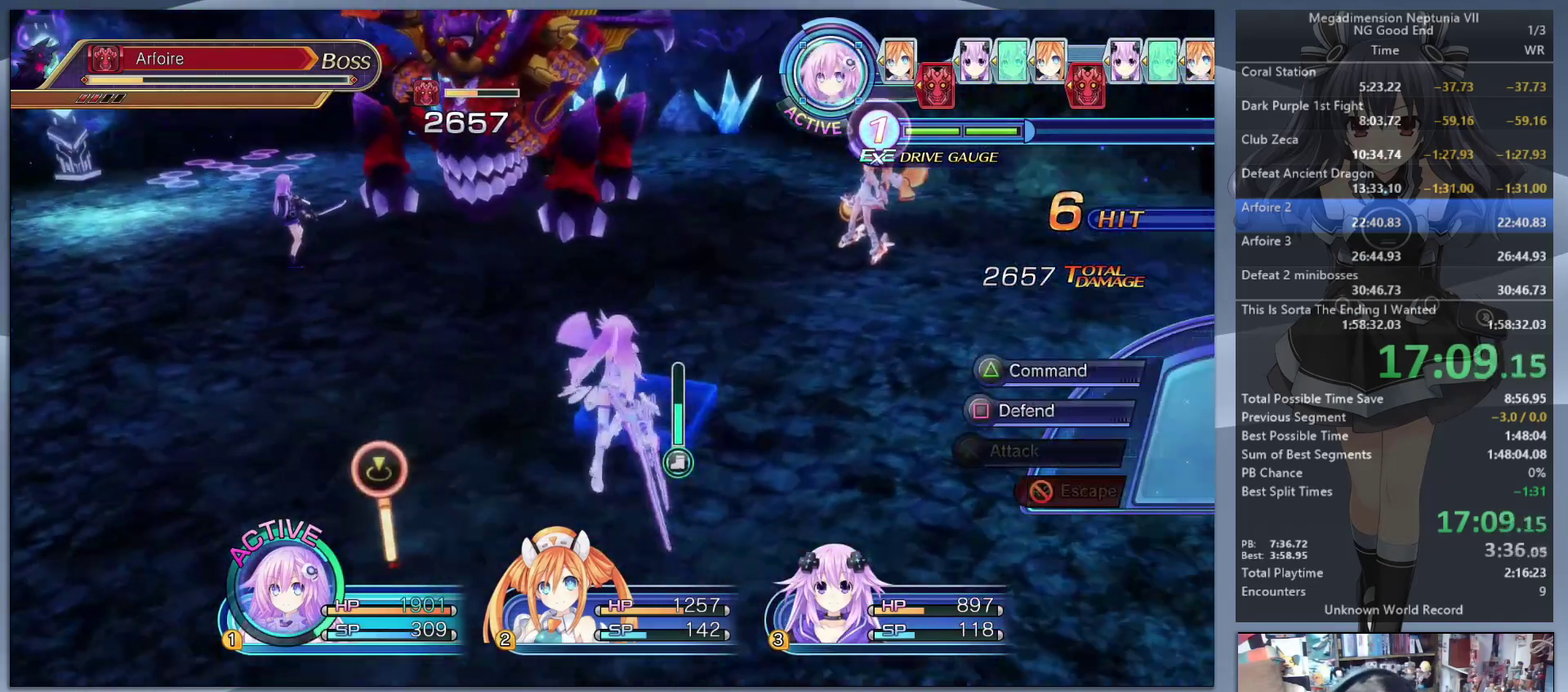
{"buttons": [], "left_stick": "up-right", "right_stick": "center", "events": [[33, "TRIANGLE", "down"], [133, "TRIANGLE", "up"], [200, "CROSS", "down"], [267, "CROSS", "up"], [333, "CROSS", "down"], [433, "CROSS", "up"], [433, "left_stick", "up-right"]]}
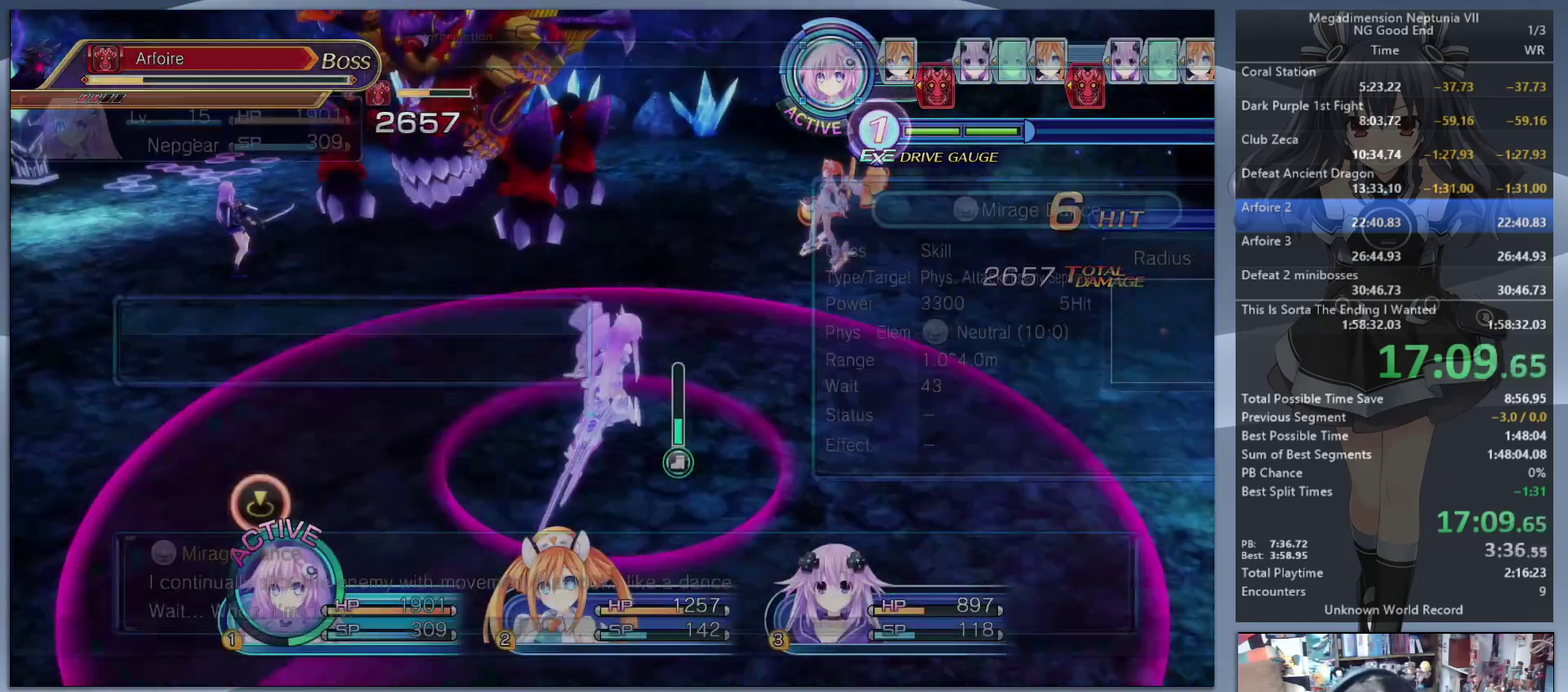
{"buttons": [], "left_stick": "center", "right_stick": "center", "events": [[367, "CROSS", "down"], [400, "left_stick", "up"], [467, "left_stick", "center"], [500, "CROSS", "up"]]}
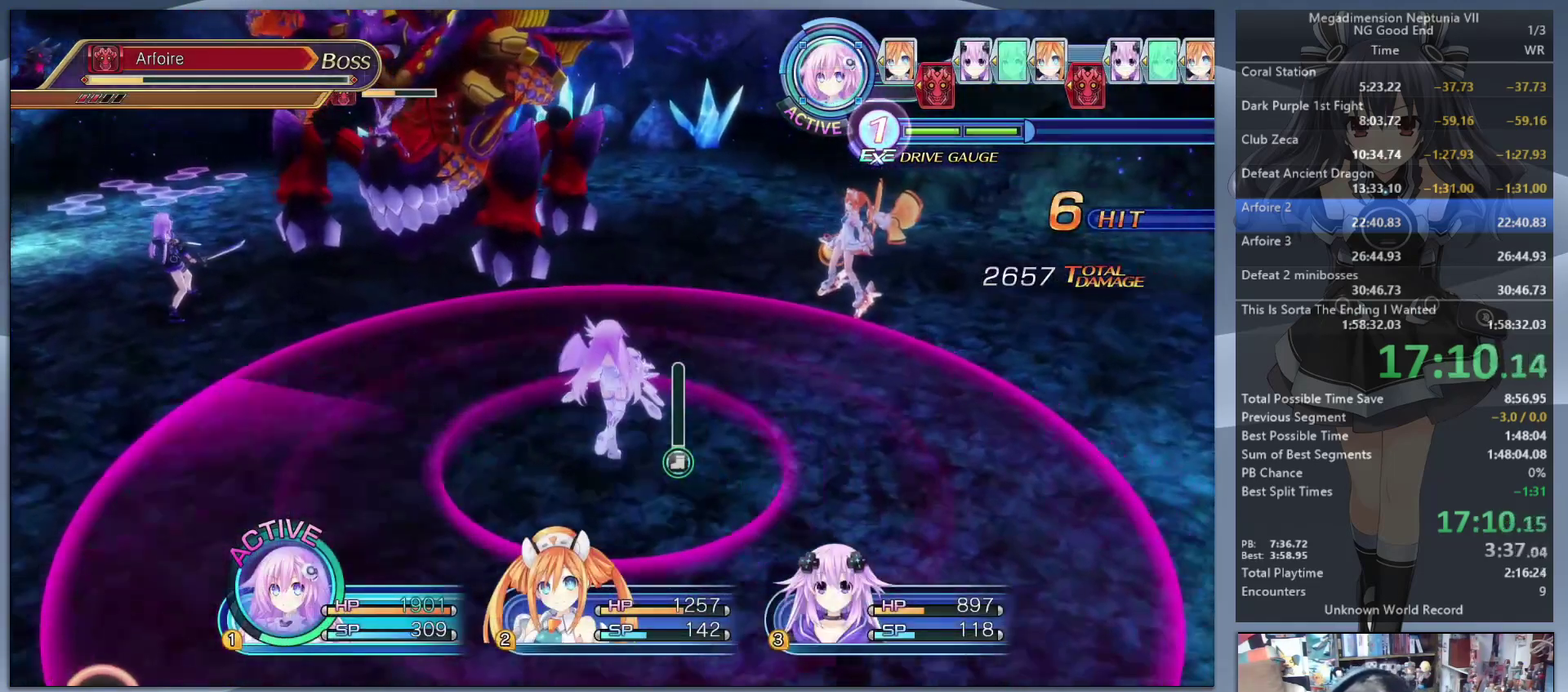
{"buttons": [], "left_stick": "center", "right_stick": "center", "events": [[167, "left_stick", "up"], [267, "CROSS", "down"], [267, "left_stick", "up-right"], [333, "left_stick", "center"], [400, "CROSS", "up"]]}
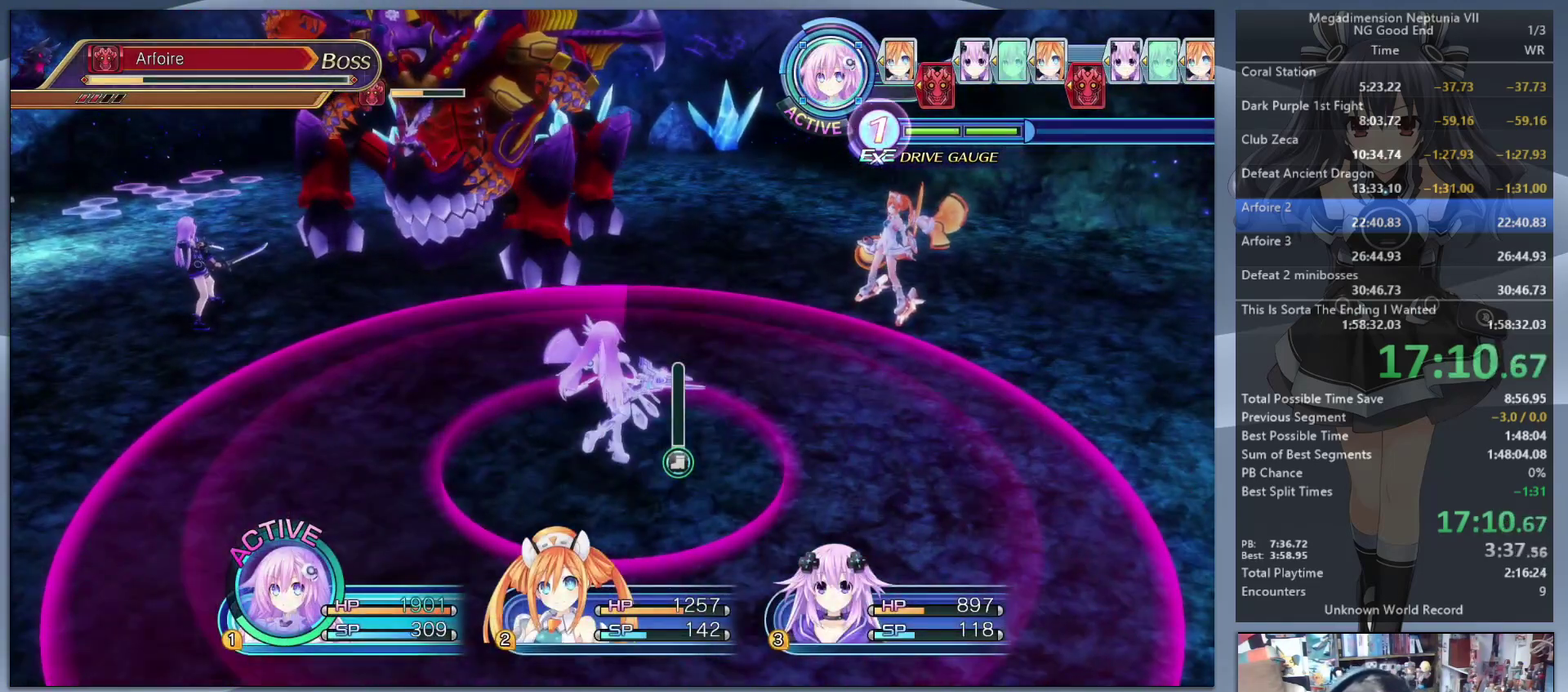
{"buttons": [], "left_stick": "center", "right_stick": "center", "events": [[67, "left_stick", "up"], [167, "CROSS", "down"], [200, "left_stick", "center"], [300, "CROSS", "up"]]}
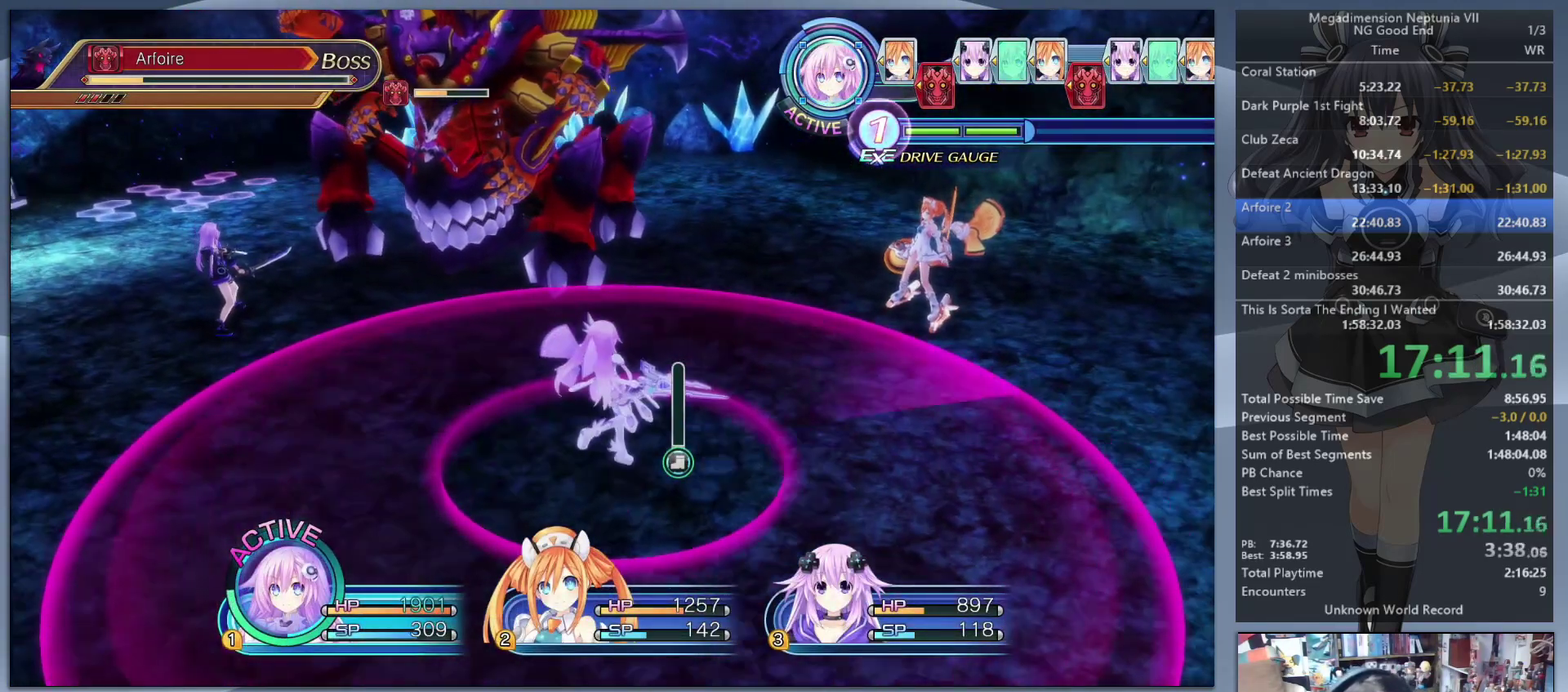
{"buttons": ["CROSS"], "left_stick": "up", "right_stick": "center", "events": [[33, "left_stick", "up"], [133, "CROSS", "down"], [167, "left_stick", "center"], [267, "CROSS", "up"], [433, "left_stick", "up"], [500, "CROSS", "down"]]}
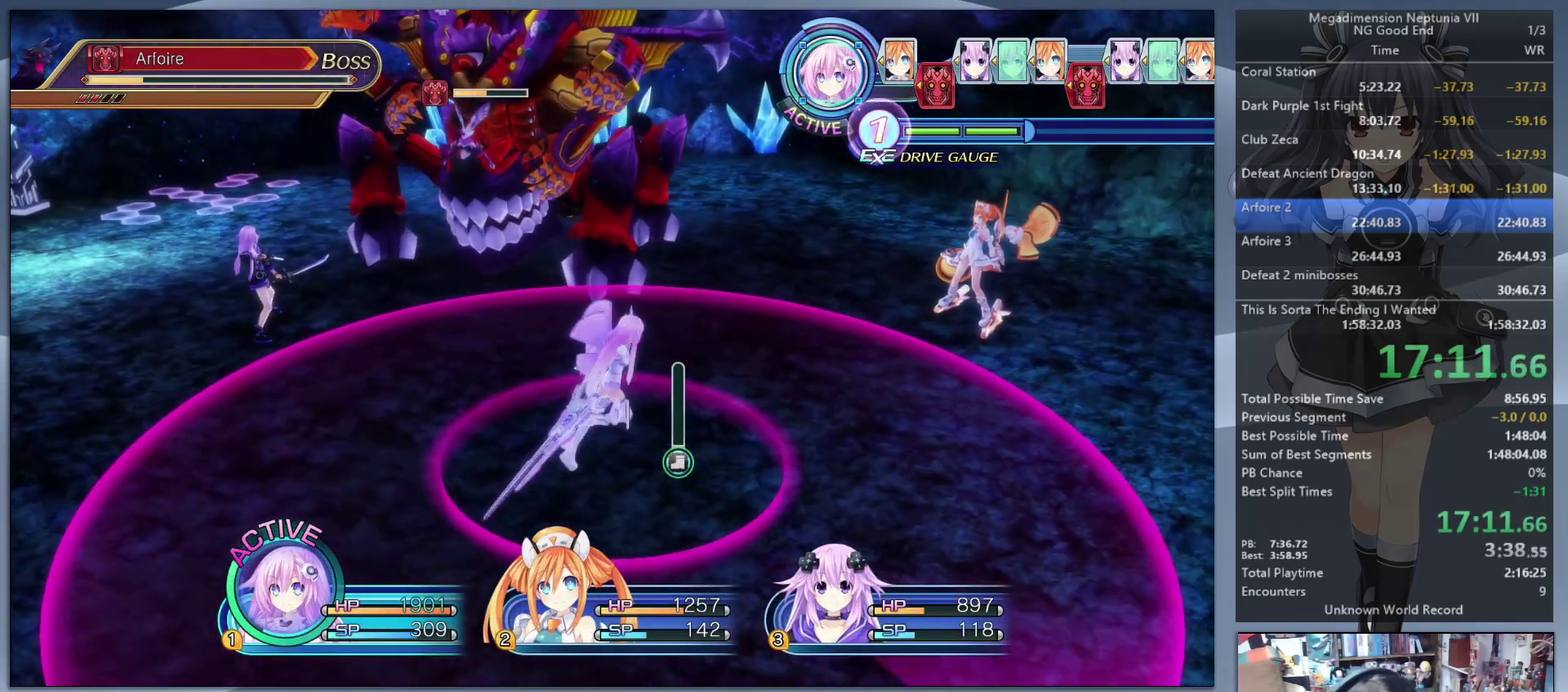
{"buttons": [], "left_stick": "center", "right_stick": "center", "events": [[133, "CROSS", "up"], [200, "CROSS", "down"], [300, "CROSS", "up"], [333, "left_stick", "center"]]}
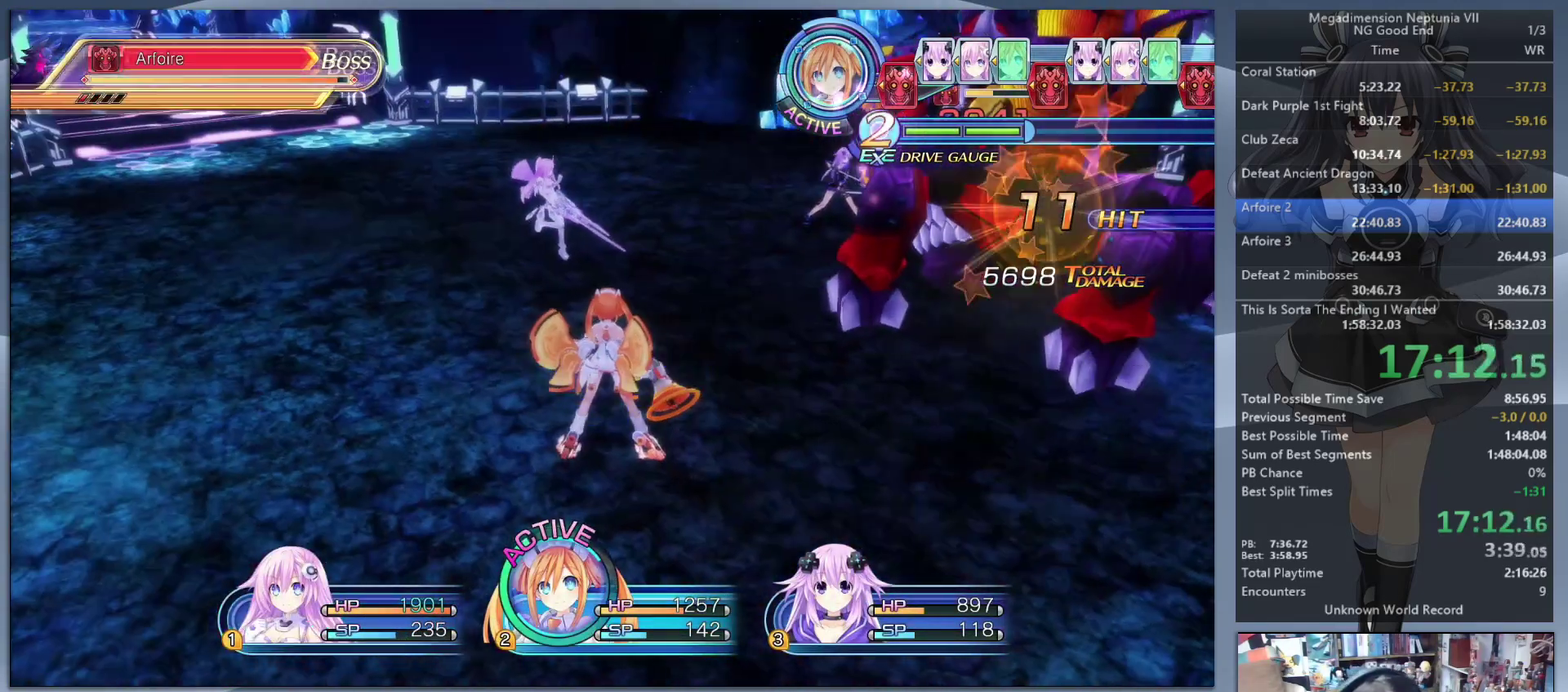
{"buttons": [], "left_stick": "right", "right_stick": "right", "events": [[233, "left_stick", "down-right"], [333, "right_stick", "down-right"], [400, "right_stick", "right"], [433, "left_stick", "right"]]}
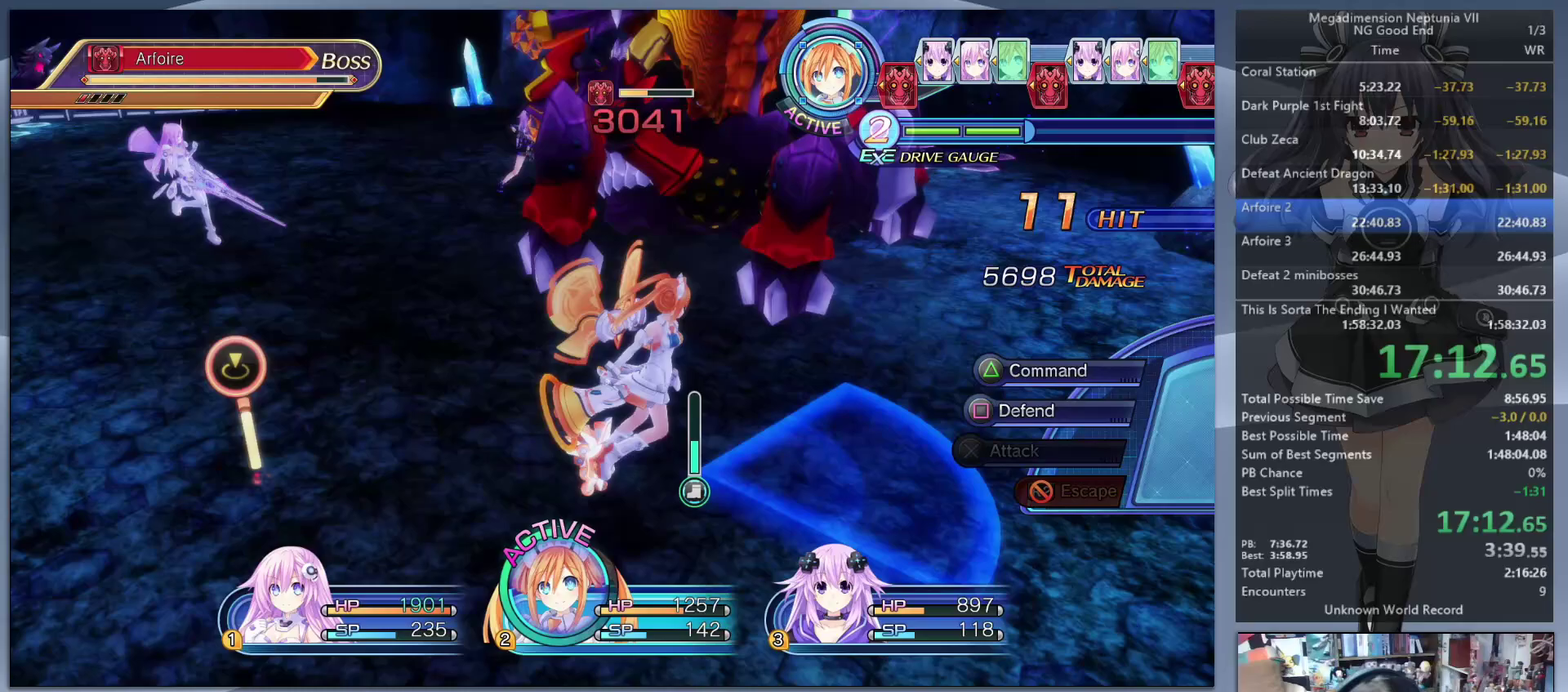
{"buttons": [], "left_stick": "center", "right_stick": "center", "events": [[33, "right_stick", "center"], [67, "left_stick", "center"], [100, "TRIANGLE", "down"], [200, "TRIANGLE", "up"], [267, "CROSS", "down"], [500, "CROSS", "up"]]}
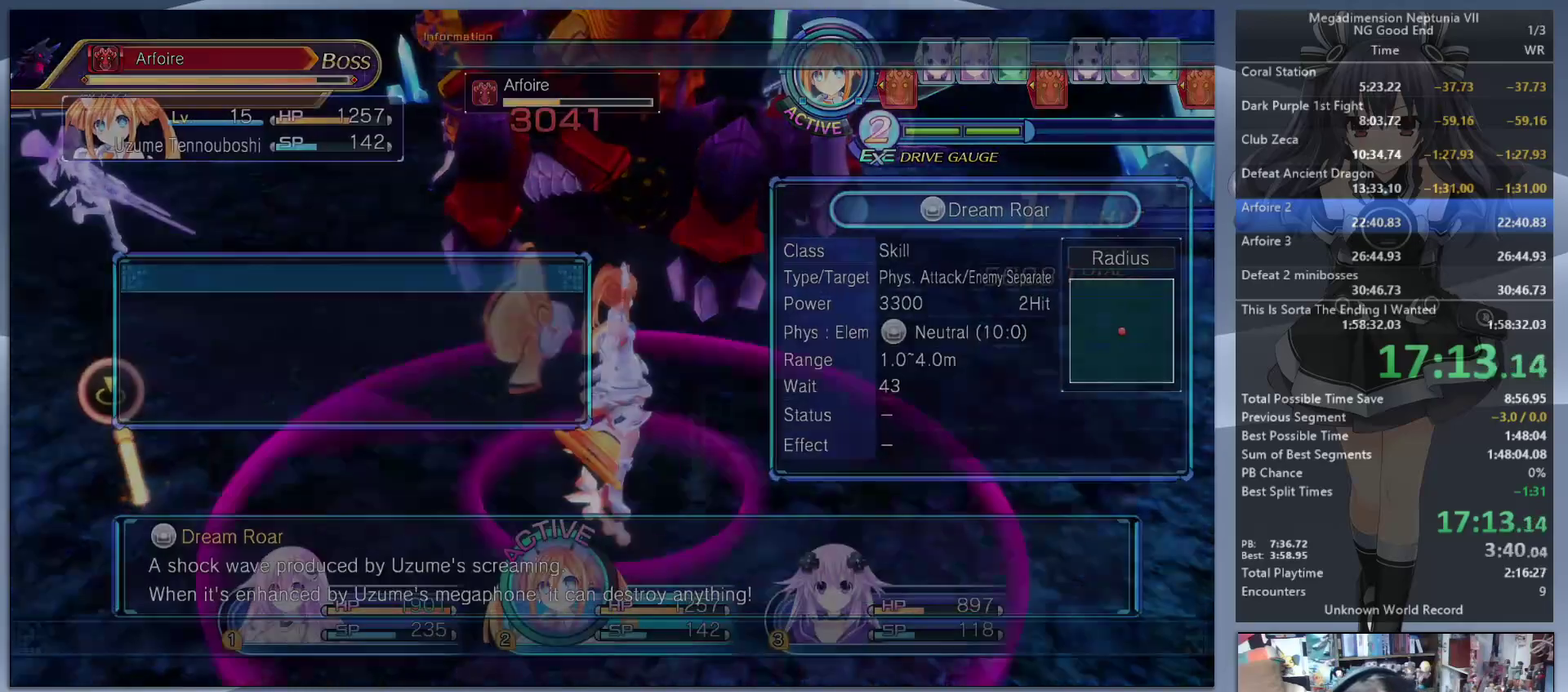
{"buttons": ["CROSS"], "left_stick": "center", "right_stick": "center", "events": [[67, "left_stick", "right"], [200, "left_stick", "up-right"], [300, "CROSS", "down"], [333, "left_stick", "center"], [400, "CROSS", "up"], [467, "CROSS", "down"]]}
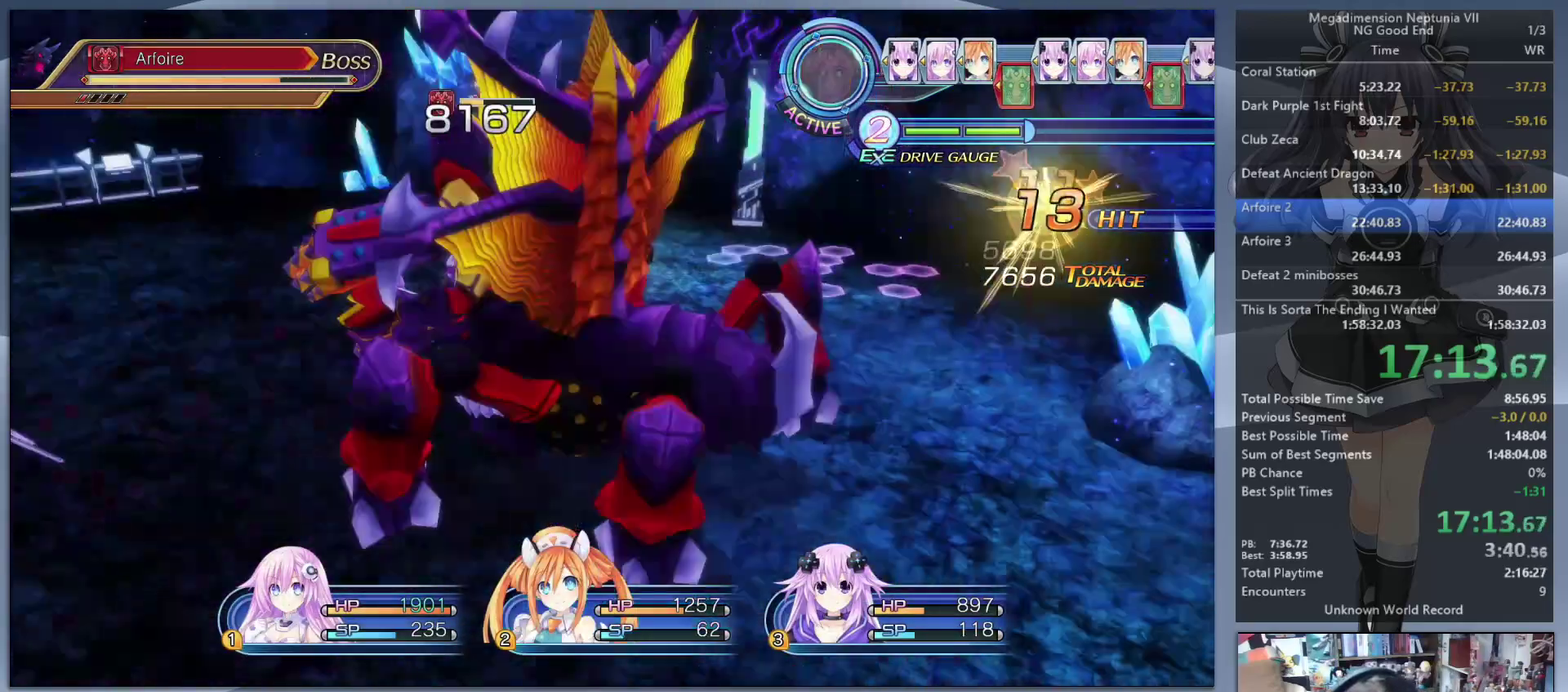
{"buttons": [], "left_stick": "center", "right_stick": "center", "events": [[67, "CROSS", "up"]]}
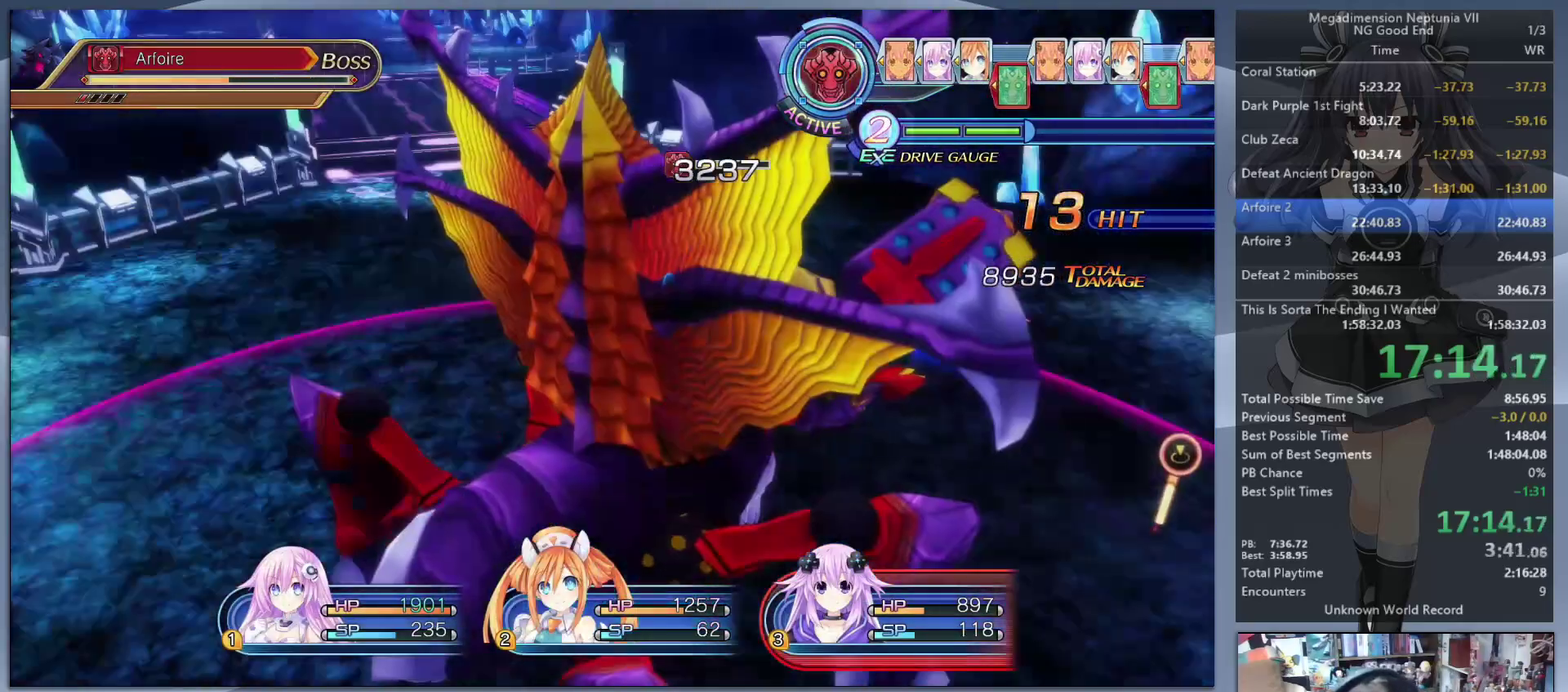
{"buttons": [], "left_stick": "center", "right_stick": "center", "events": []}
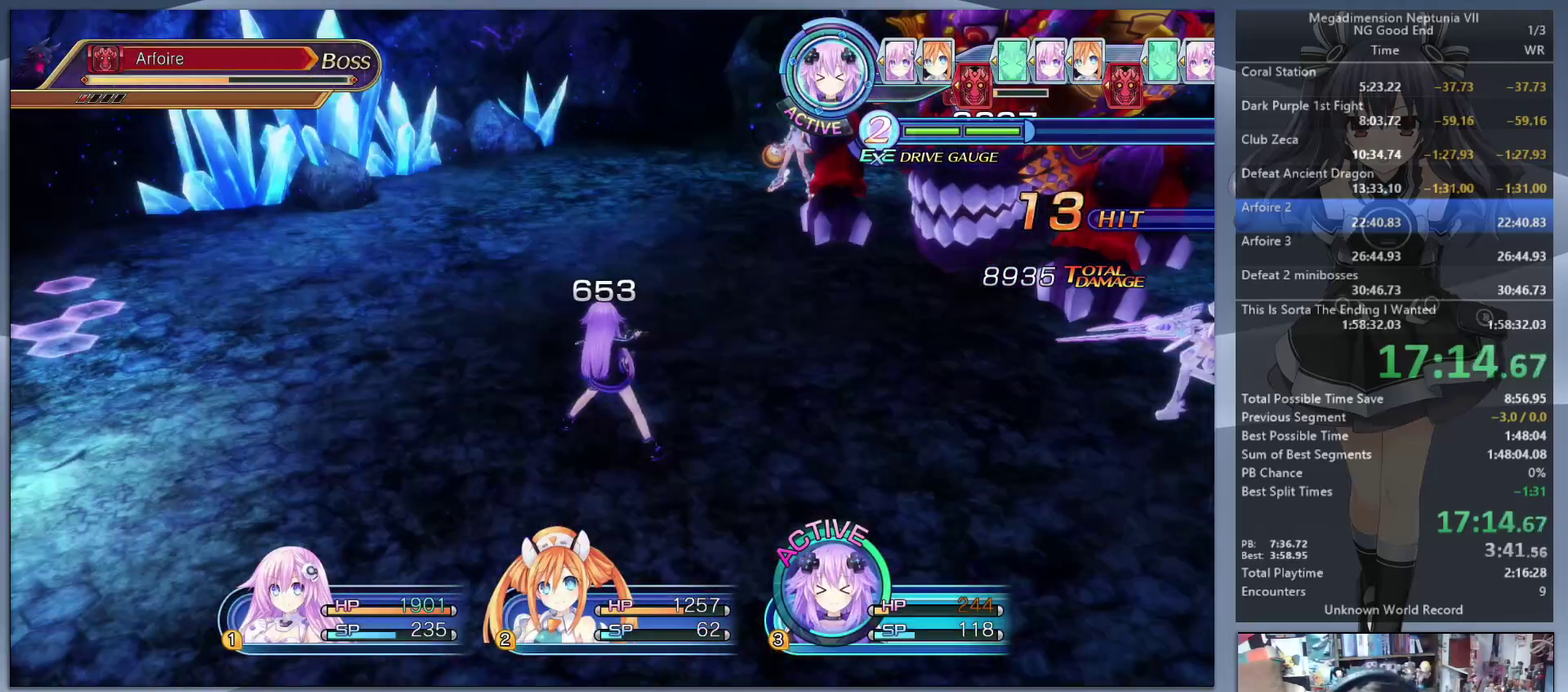
{"buttons": [], "left_stick": "center", "right_stick": "center", "events": [[267, "left_stick", "down-right"], [333, "right_stick", "down-right"], [433, "left_stick", "right"], [433, "right_stick", "right"], [500, "left_stick", "center"], [500, "right_stick", "center"]]}
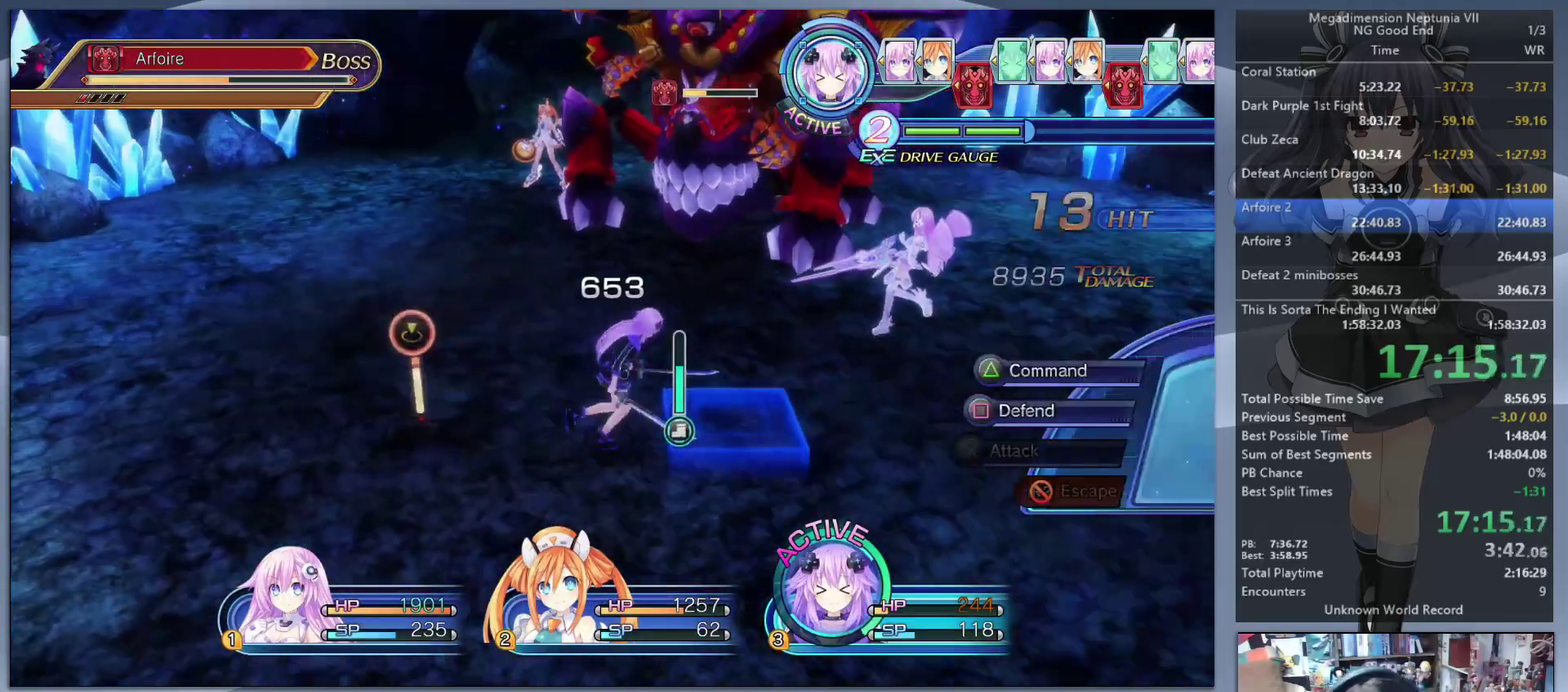
{"buttons": [], "left_stick": "center", "right_stick": "center", "events": [[67, "TRIANGLE", "down"], [200, "TRIANGLE", "up"], [233, "DPAD_DOWN", "down"], [300, "CROSS", "down"], [300, "DPAD_DOWN", "up"], [400, "CROSS", "up"]]}
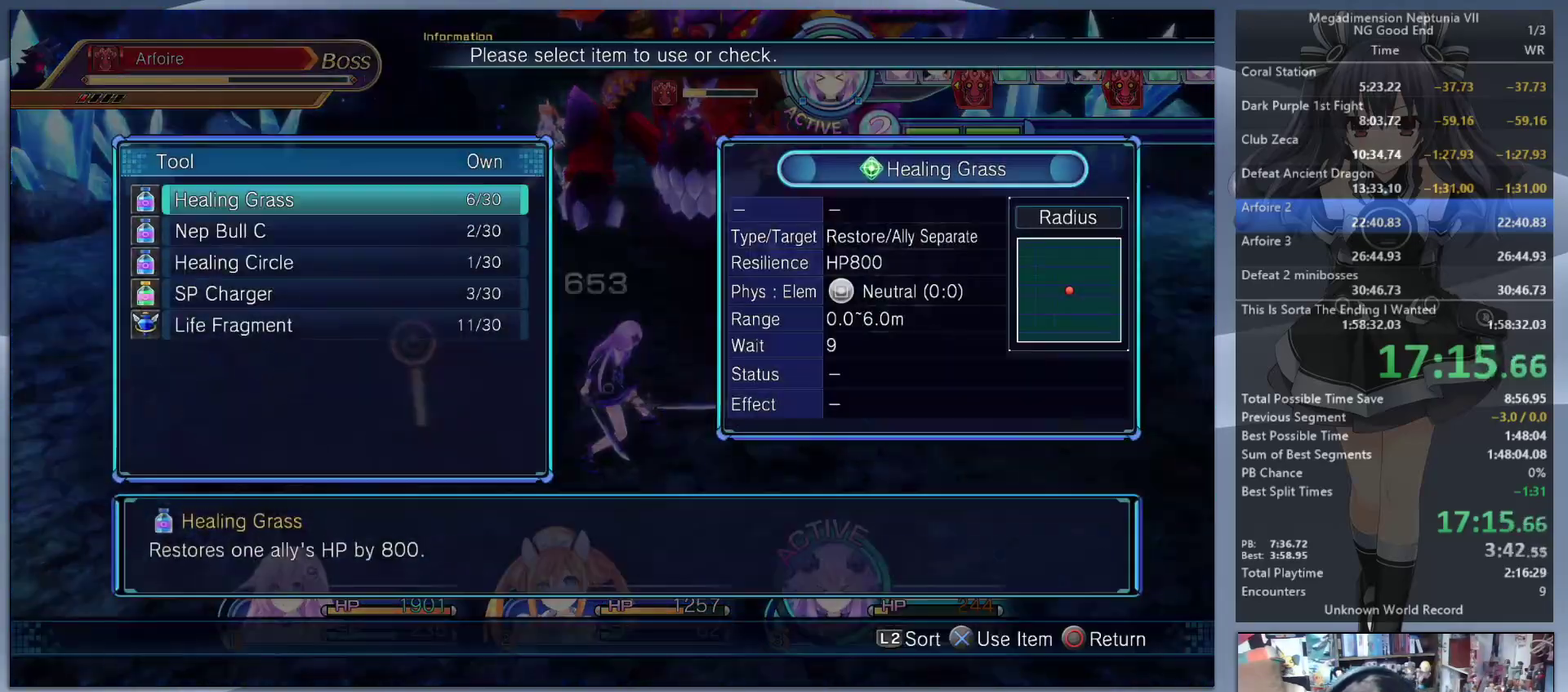
{"buttons": [], "left_stick": "up", "right_stick": "center", "events": [[233, "CROSS", "down"], [367, "CROSS", "up"], [433, "left_stick", "up"]]}